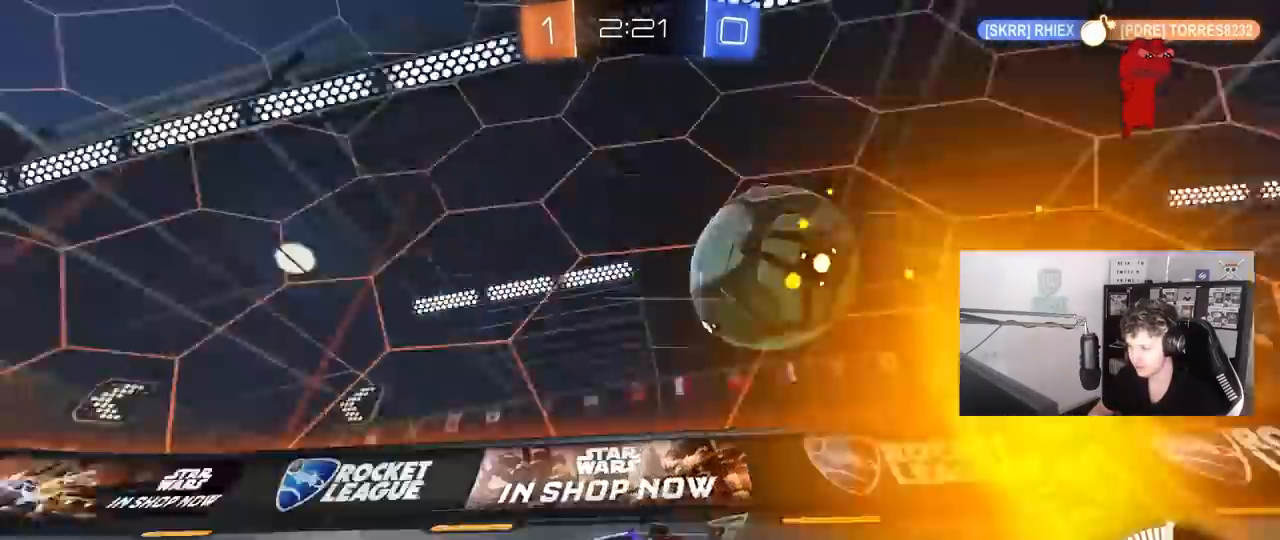
Gameplay with keyboard and mouse; each line is a JSON object with the keys and mouse buttons held at the frame after it. "events" lists presses ("down") and releases ("up") of "1", "2", "3", "4", "5", "a", "alt", "c", "caps_lock", "ctrl", "d", "e", "f", "g", "q", "r", "s", "shift", "space", "t", "tab", "v", "w", "x", "z", "mouse_left", "mouse_wheel" and "mouse_right" between this image and that frame as [ms after this image, input, new state], when the widget could be followed in between. "mouse_left", "mouse_wheel", "mouse_right" = the "left", "wheel", "right" buttons of the "mouse" list. No other keys are recorded. "wheel" means that the mouse wheel is clicked or scrolled. "mouse_move" is the direction in which the mouse moves at that frame (one of eight, or "still"), when it could be read.
{"keys": ["a", "w"], "mouse": [], "mouse_move": "still", "events": [[200, "mouse_left", "down"], [250, "a", "down"], [333, "a", "up"], [333, "mouse_left", "up"], [483, "a", "down"]]}
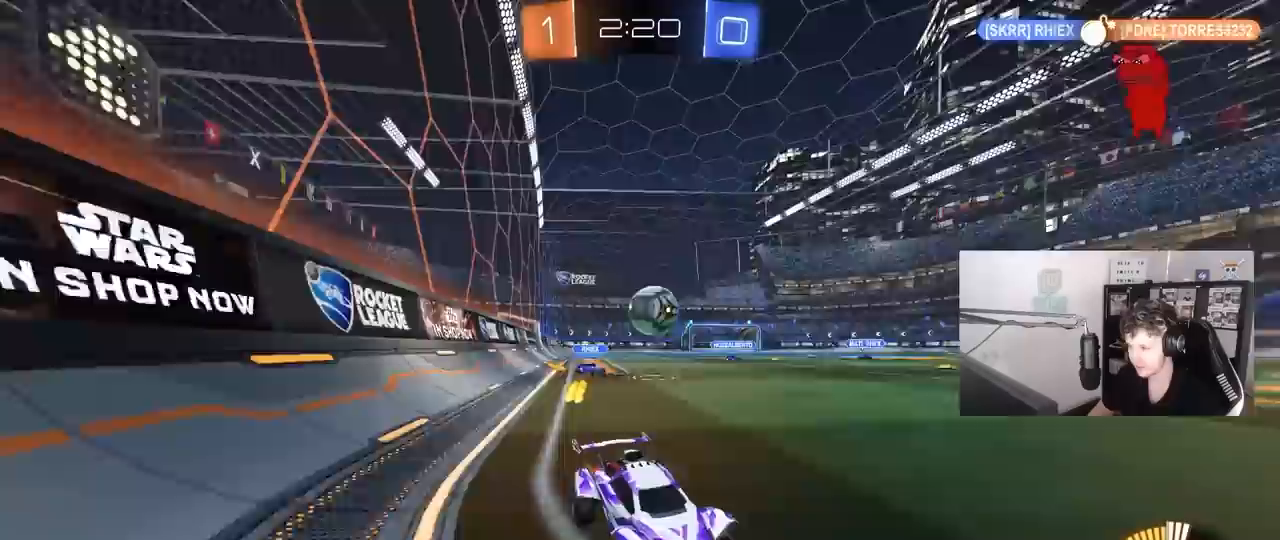
{"keys": [], "mouse": [], "mouse_move": "still", "events": [[67, "shift", "down"], [117, "shift", "up"], [450, "w", "up"], [483, "a", "up"]]}
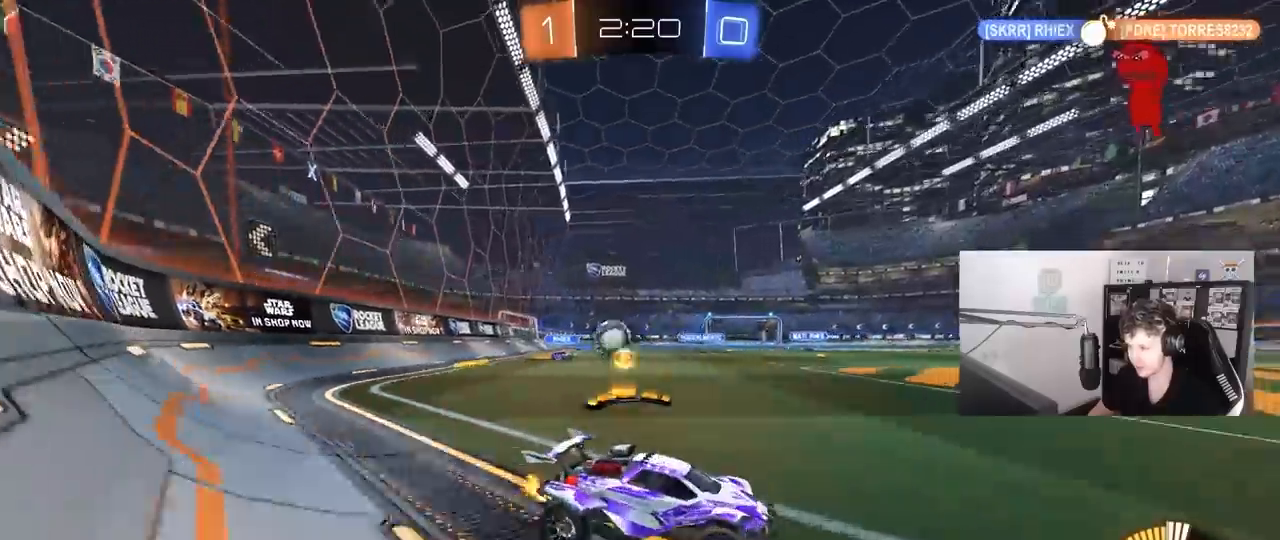
{"keys": ["w"], "mouse": [], "mouse_move": "still", "events": [[83, "a", "down"], [83, "s", "down"], [267, "a", "up"], [267, "s", "up"], [467, "w", "down"]]}
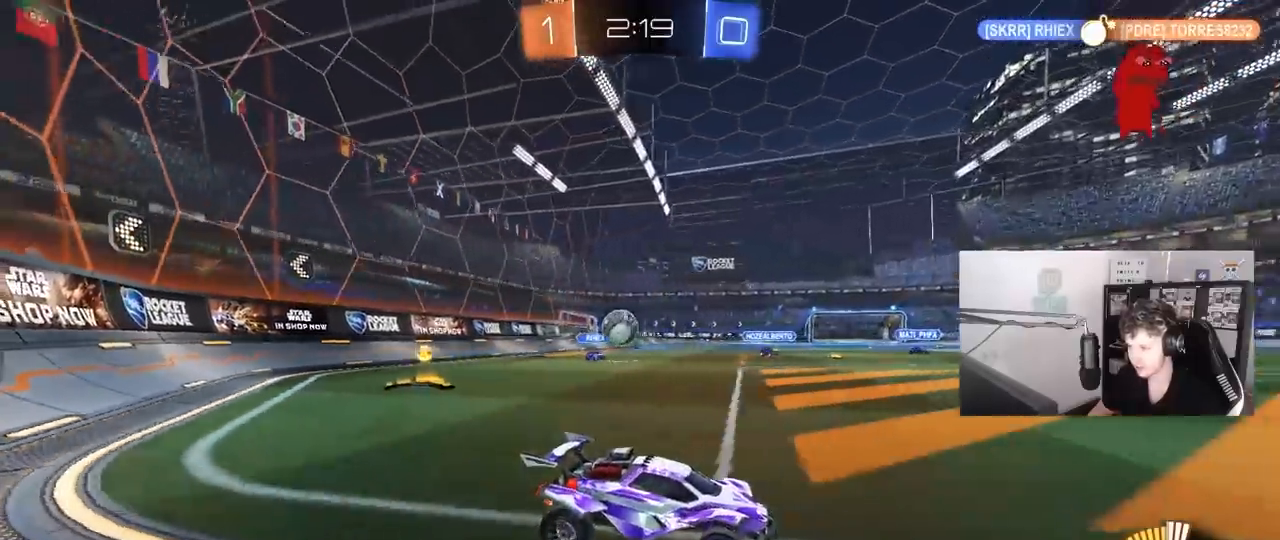
{"keys": ["s"], "mouse": [], "mouse_move": "still", "events": [[50, "a", "down"], [200, "a", "up"], [333, "w", "up"], [433, "s", "down"]]}
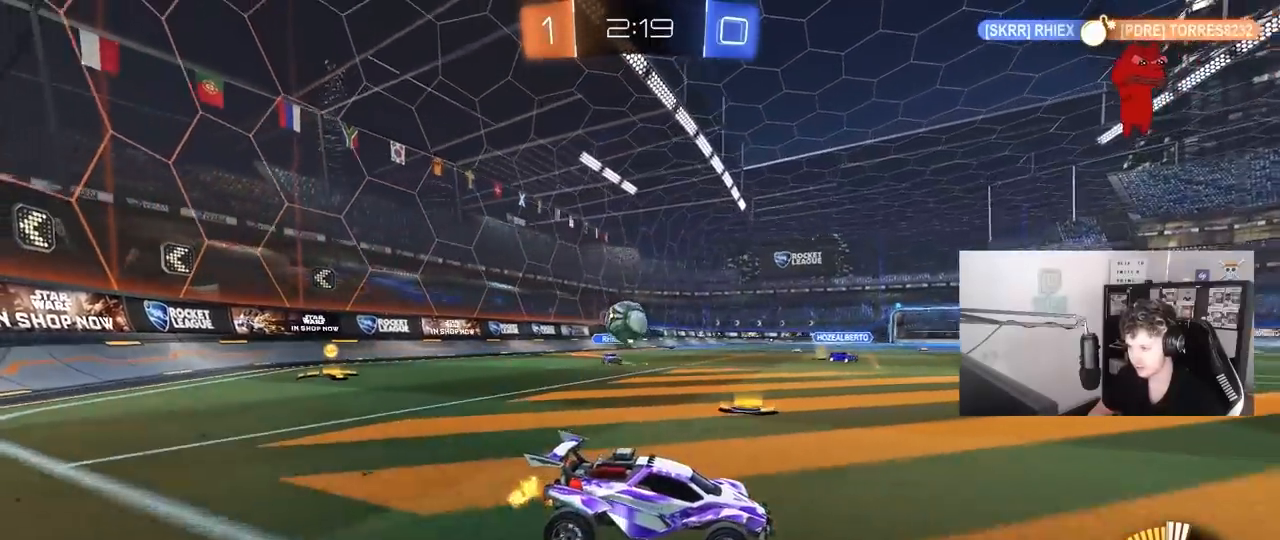
{"keys": ["d"], "mouse": ["left"], "mouse_move": "down", "events": [[33, "s", "up"], [217, "a", "down"], [217, "mouse_right", "down"], [217, "s", "down"], [400, "d", "down"], [400, "mouse_left", "down"], [450, "a", "up"], [500, "mouse_right", "up"], [500, "s", "up"]]}
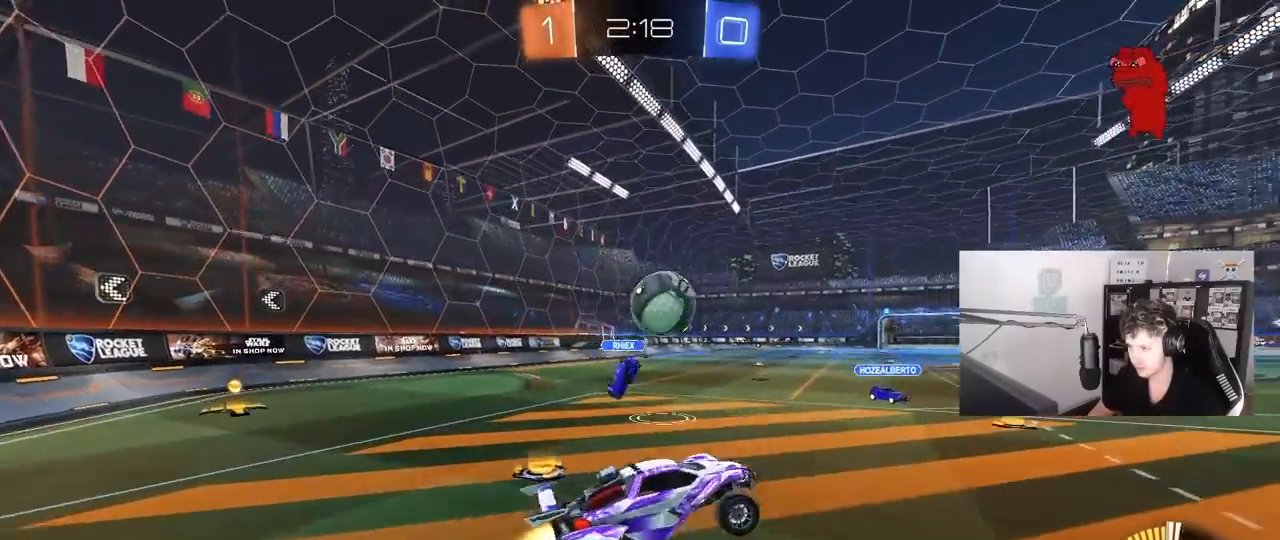
{"keys": [], "mouse": [], "mouse_move": "up", "events": [[33, "d", "up"], [133, "d", "down"], [183, "w", "down"], [233, "w", "up"], [267, "w", "down"], [417, "d", "up"], [417, "mouse_left", "up"], [500, "w", "up"]]}
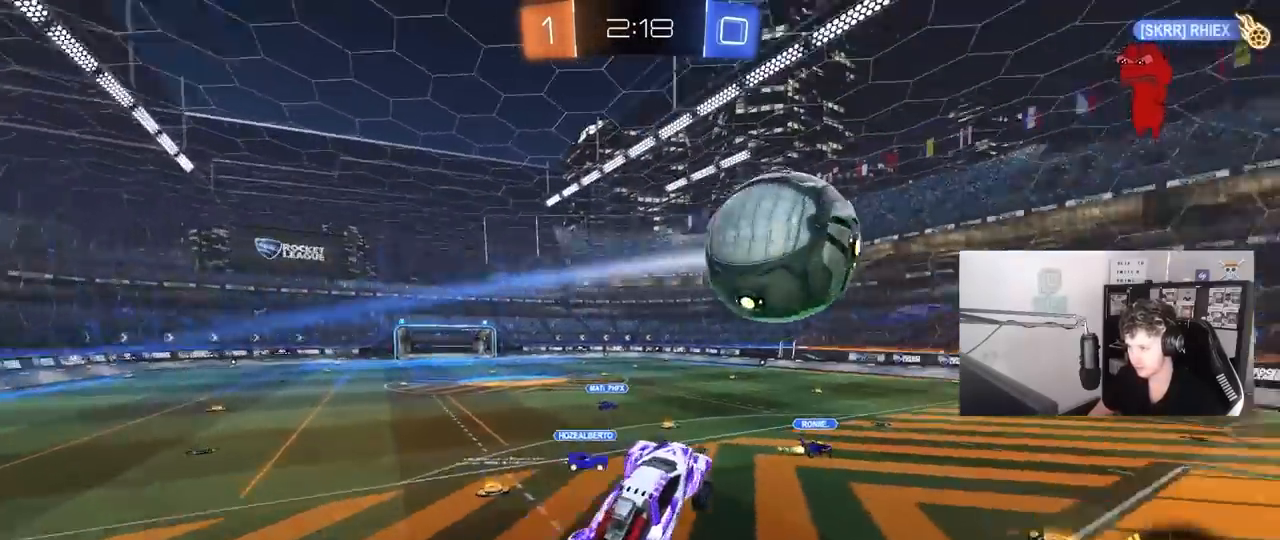
{"keys": [], "mouse": [], "mouse_move": "still", "events": []}
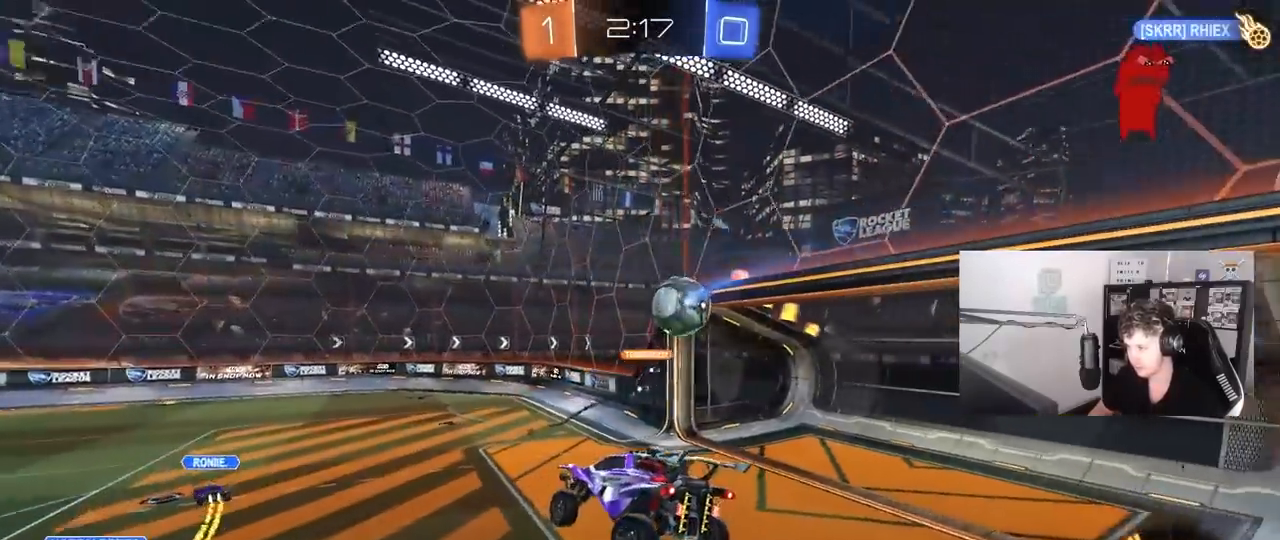
{"keys": [], "mouse": [], "mouse_move": "still", "events": [[350, "a", "down"], [350, "s", "down"], [483, "a", "up"], [483, "s", "up"]]}
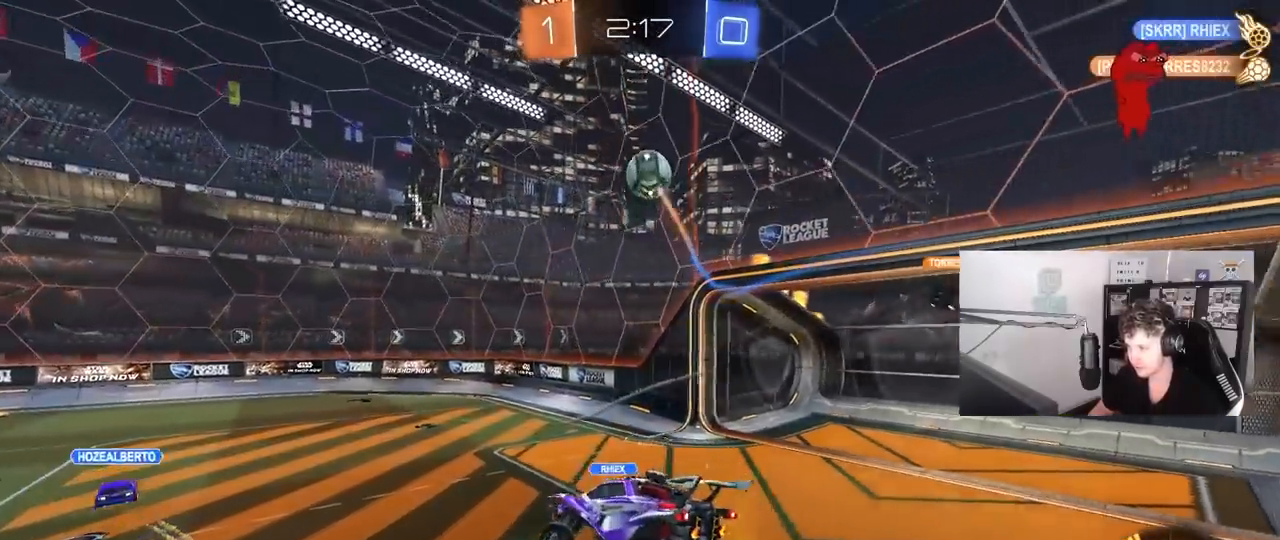
{"keys": ["d", "w"], "mouse": ["left"], "mouse_move": "left", "events": [[317, "a", "down"], [367, "w", "down"], [417, "a", "up"], [467, "d", "down"], [467, "mouse_left", "down"]]}
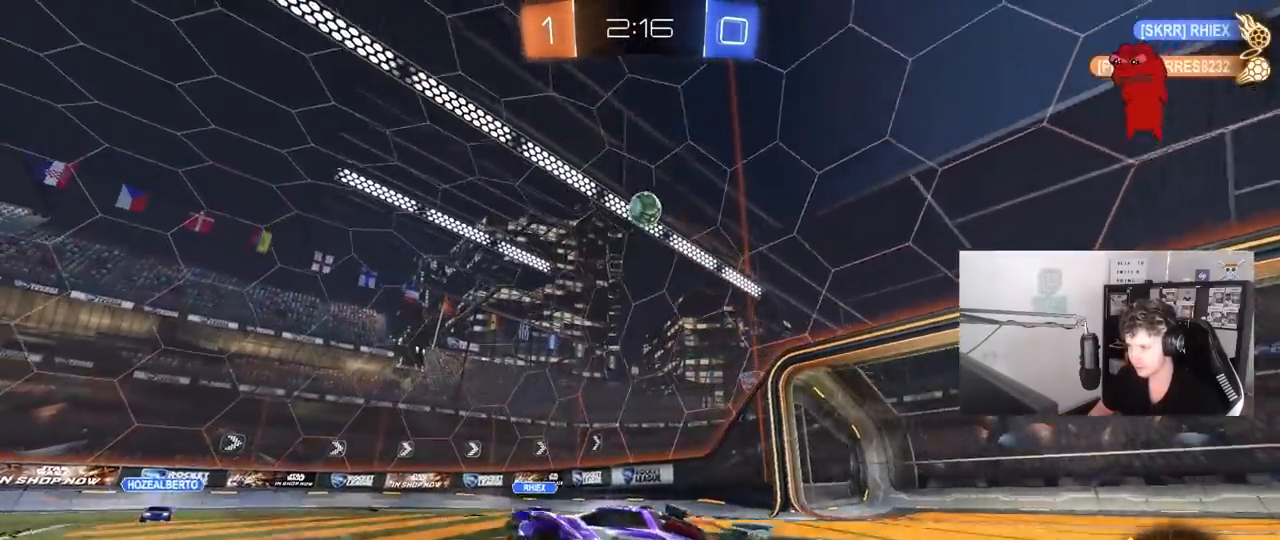
{"keys": ["d", "w"], "mouse": ["left"], "mouse_move": "still", "events": [[233, "mouse_left", "up"], [383, "mouse_left", "down"]]}
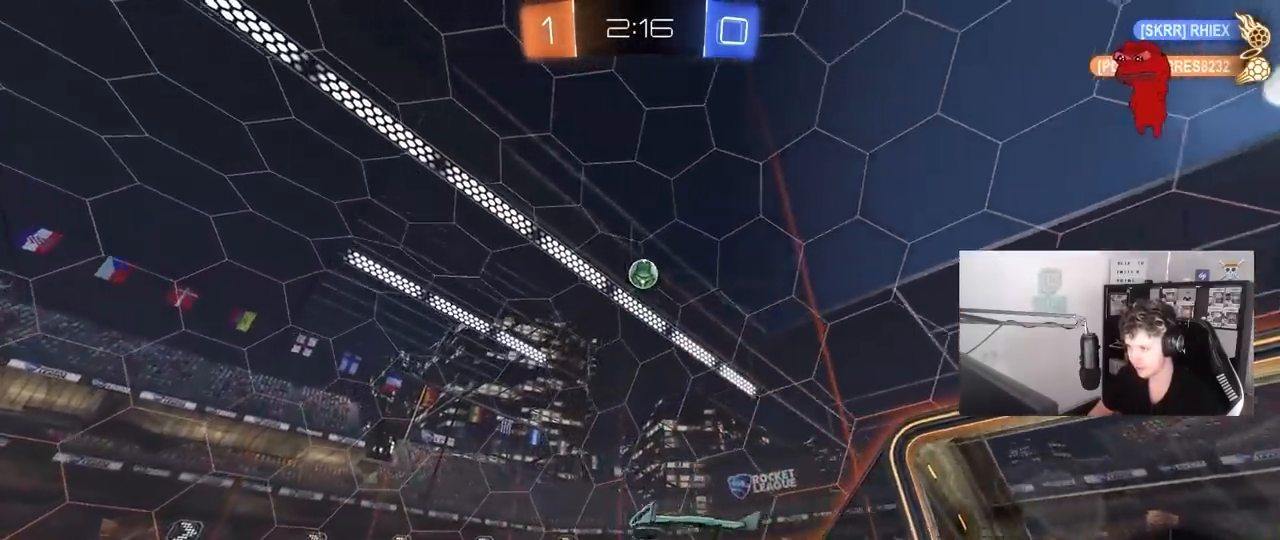
{"keys": ["a", "s", "shift"], "mouse": ["left", "right"], "events": [[67, "d", "up"], [67, "mouse_left", "up"], [67, "w", "up"], [167, "mouse_right", "down"], [217, "a", "down"], [217, "s", "down"], [400, "a", "up"], [400, "mouse_right", "up"], [400, "s", "up"], [450, "mouse_left", "down"], [450, "mouse_right", "down"], [500, "a", "down"], [500, "s", "down"], [500, "shift", "down"]]}
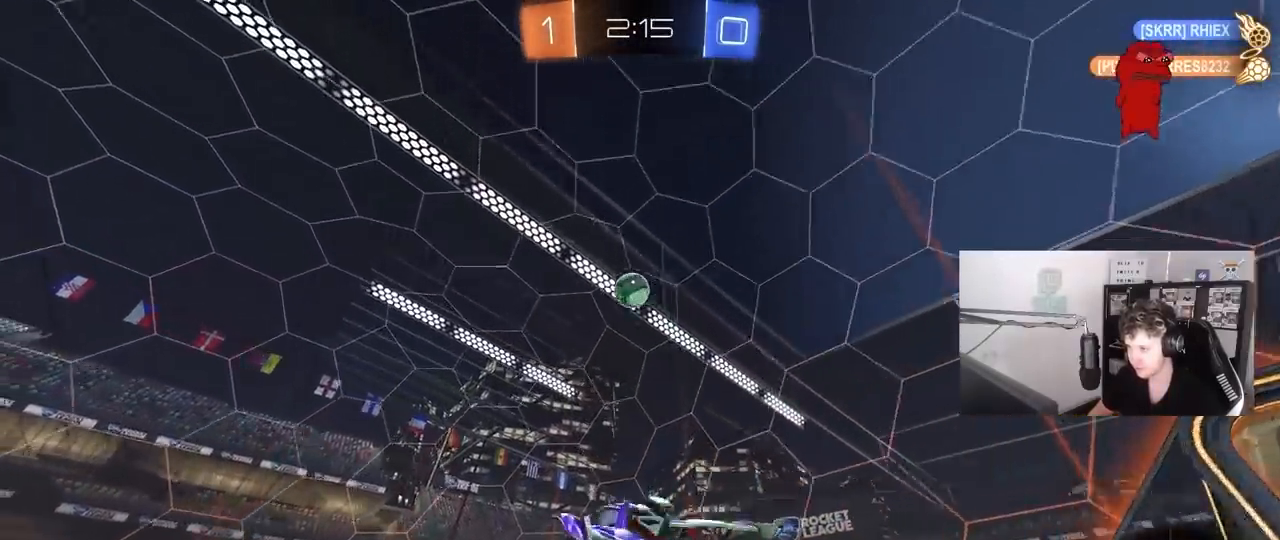
{"keys": ["a", "w"], "mouse": ["left"], "mouse_move": "still", "events": [[83, "s", "up"], [133, "a", "up"], [133, "d", "down"], [133, "shift", "up"], [183, "mouse_right", "up"], [233, "shift", "down"], [267, "shift", "up"], [317, "w", "down"], [417, "a", "down"], [417, "d", "up"]]}
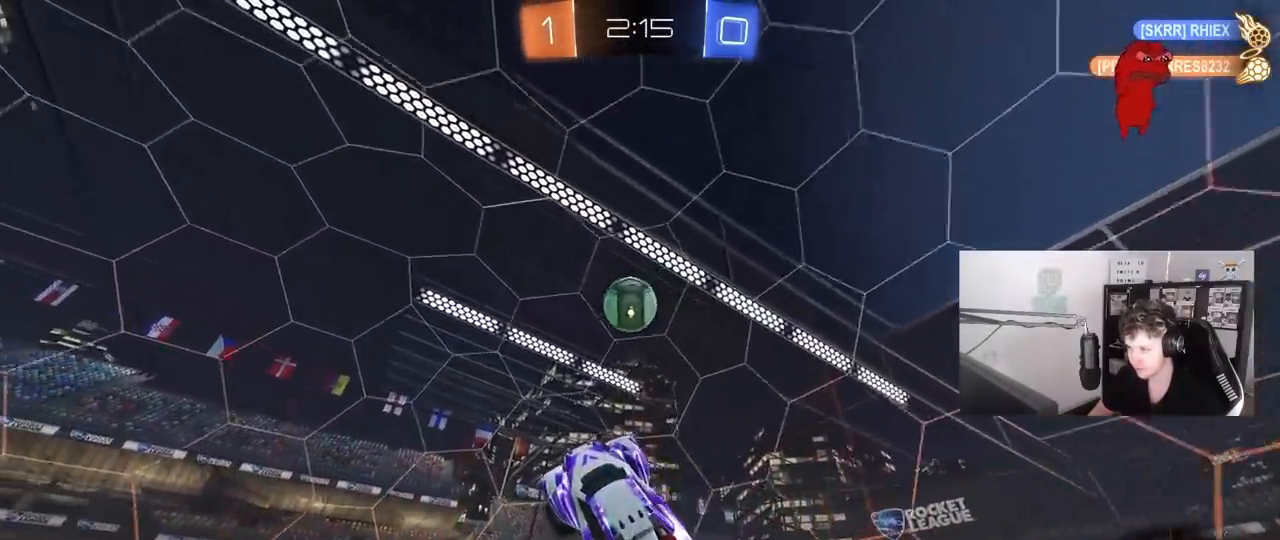
{"keys": ["s"], "mouse": ["left"], "mouse_move": "still", "events": [[200, "a", "up"], [200, "w", "up"], [233, "d", "down"], [433, "d", "up"], [483, "s", "down"]]}
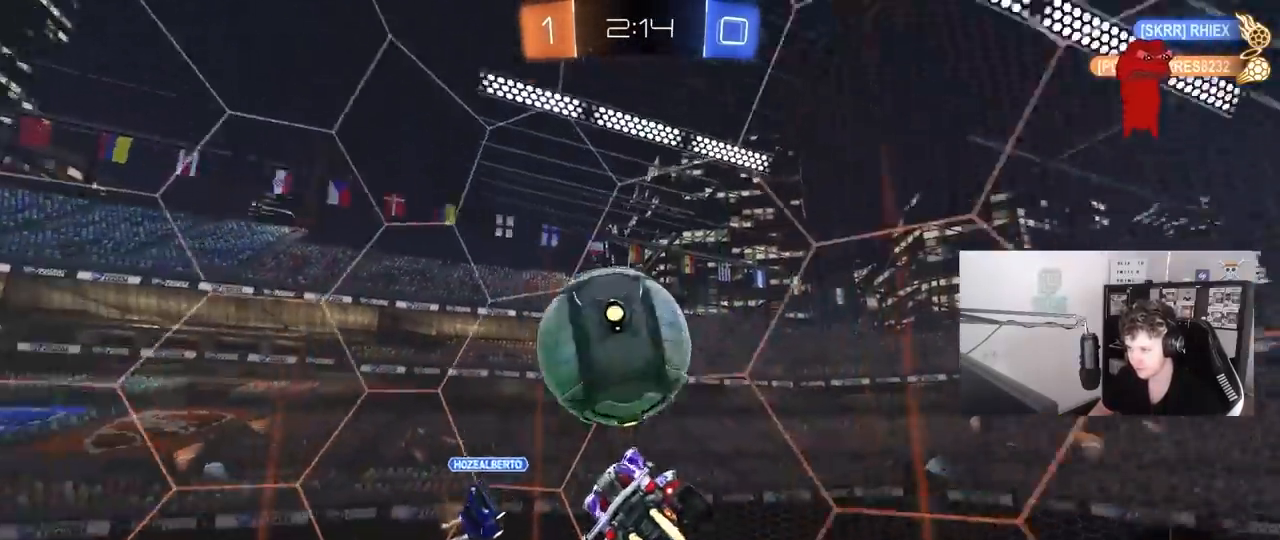
{"keys": ["a", "w"], "mouse": [], "mouse_move": "still", "events": [[17, "a", "down"], [117, "shift", "down"], [217, "mouse_left", "up"], [217, "shift", "up"], [250, "s", "up"], [400, "w", "down"]]}
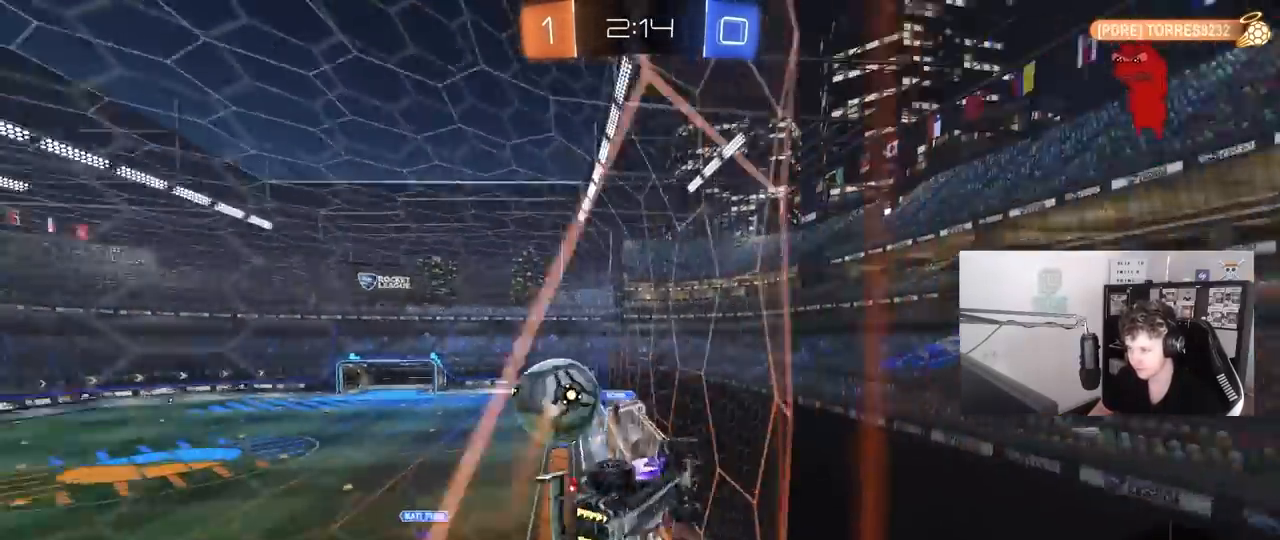
{"keys": ["a", "w"], "mouse": [], "mouse_move": "still", "events": [[233, "a", "up"], [317, "d", "down"], [367, "d", "up"], [467, "a", "down"]]}
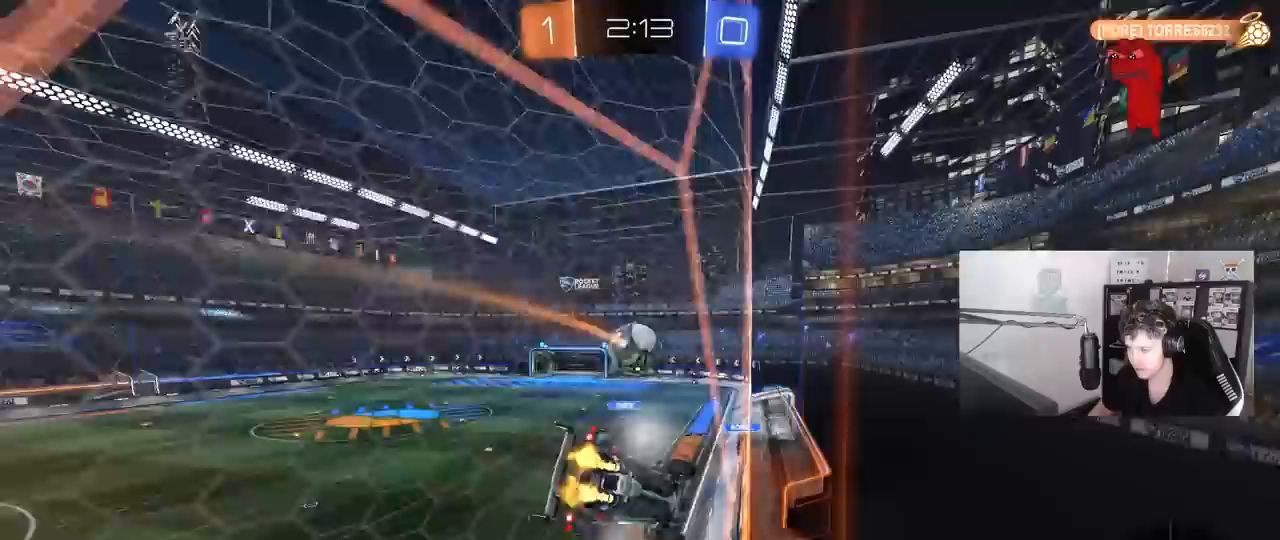
{"keys": ["d", "s", "shift"], "mouse": [], "mouse_move": "still", "events": [[100, "a", "up"], [200, "d", "down"], [233, "mouse_right", "down"], [283, "shift", "down"], [333, "s", "down"], [333, "w", "up"], [483, "mouse_right", "up"]]}
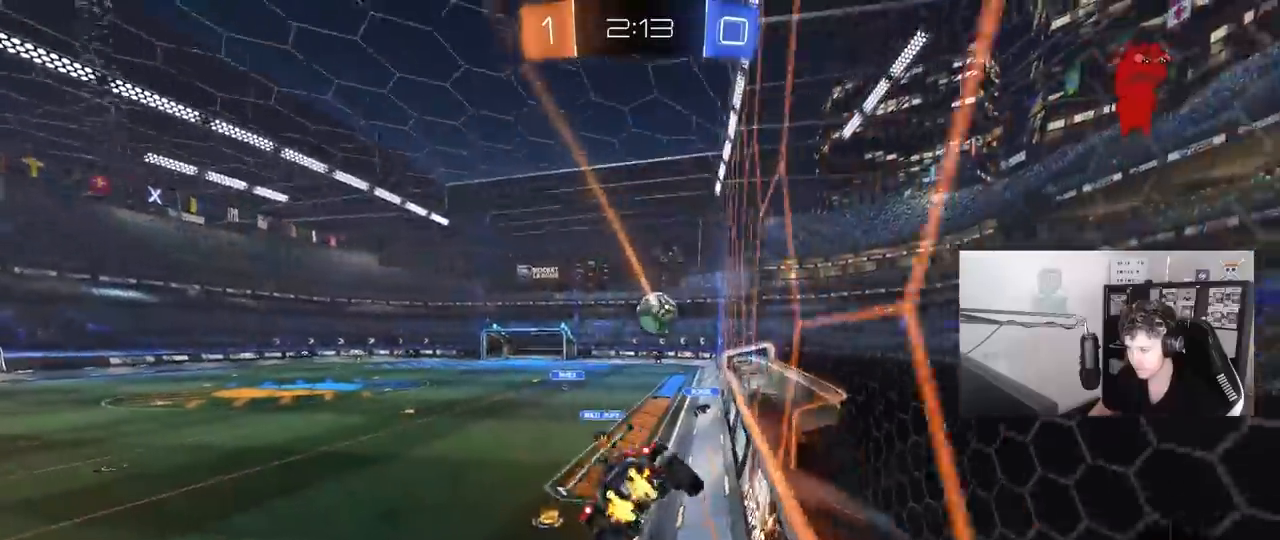
{"keys": ["w"], "mouse": ["left"], "mouse_move": "still", "events": [[17, "a", "down"], [17, "shift", "up"], [67, "d", "up"], [67, "s", "up"], [167, "a", "up"], [217, "w", "down"], [300, "mouse_right", "down"], [500, "mouse_left", "down"], [500, "mouse_right", "up"]]}
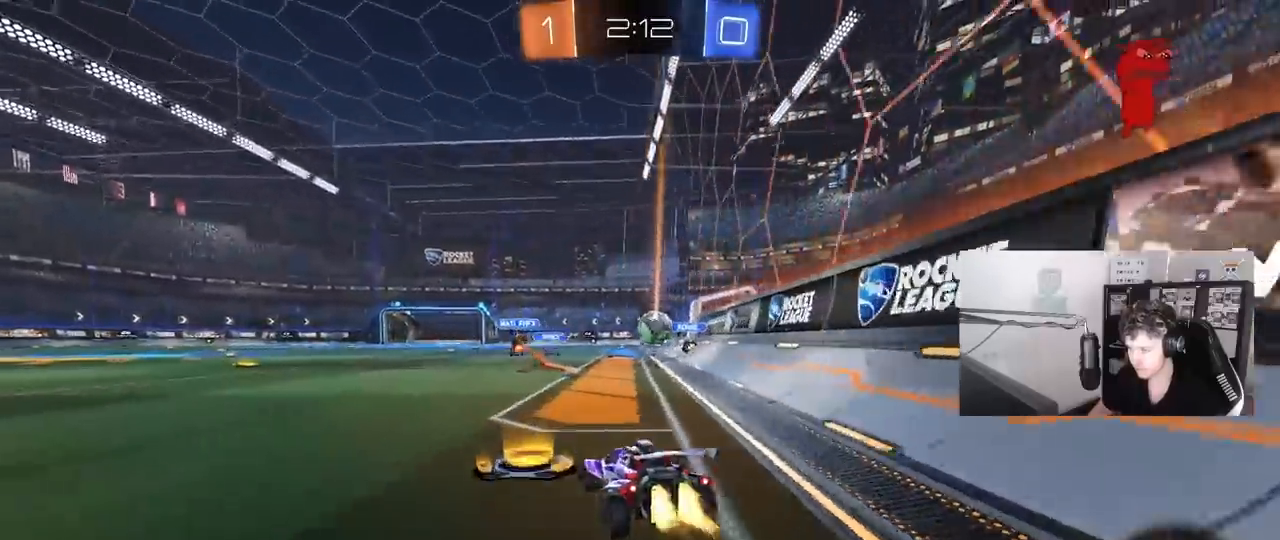
{"keys": ["d", "w"], "mouse": ["left"], "mouse_move": "still", "events": [[133, "d", "down"], [233, "d", "up"], [317, "d", "down"]]}
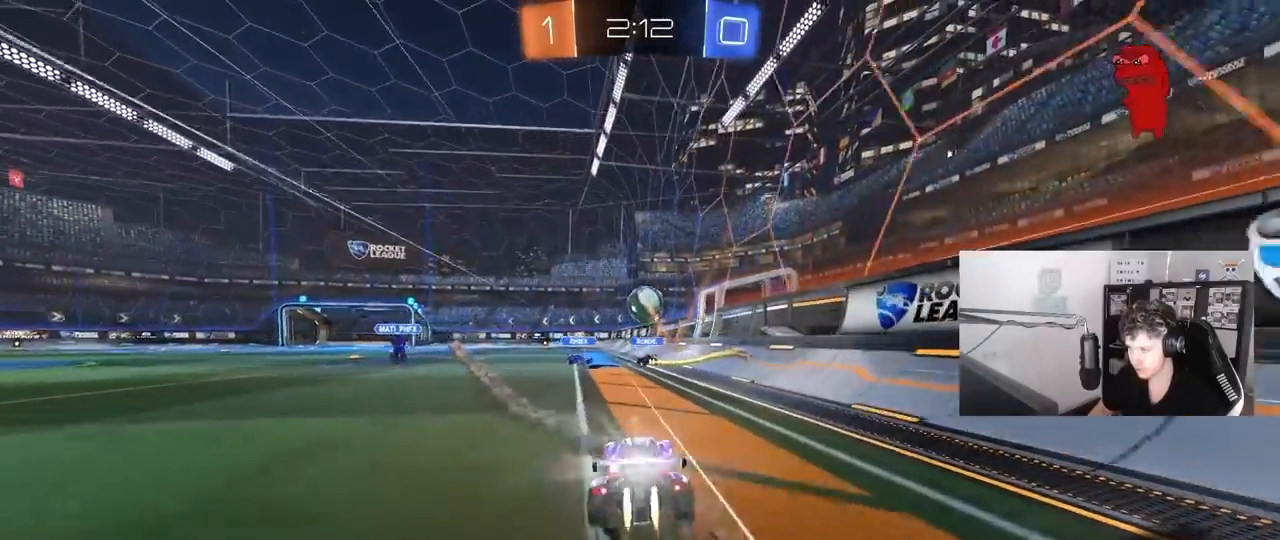
{"keys": ["w"], "mouse": [], "mouse_move": "still", "events": [[50, "d", "up"], [150, "mouse_left", "up"], [200, "a", "down"], [283, "a", "up"]]}
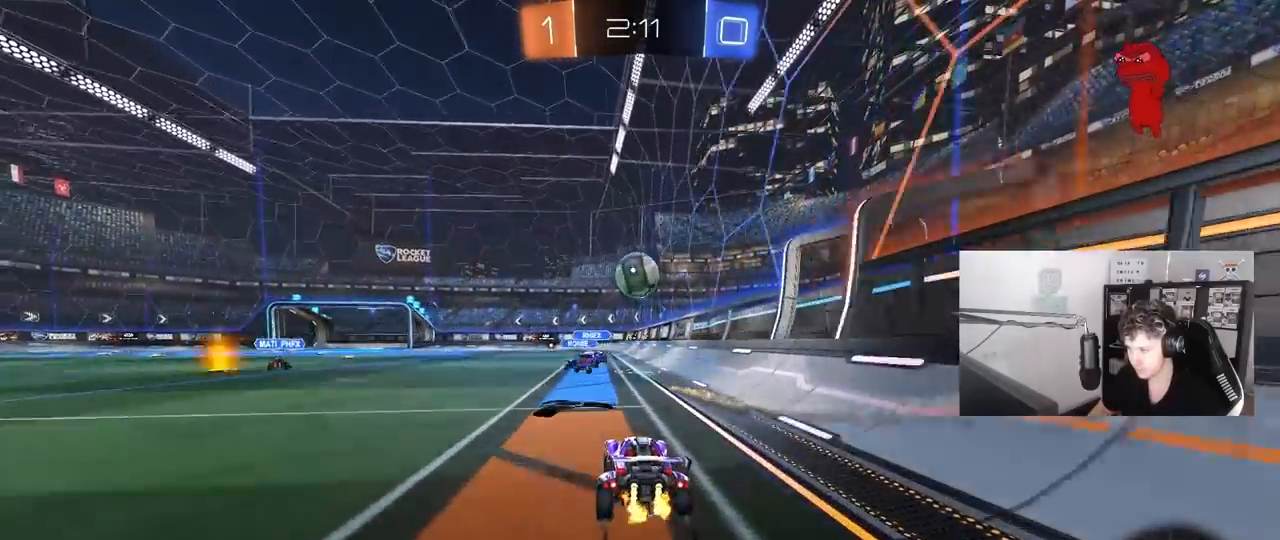
{"keys": ["w"], "mouse": [], "mouse_move": "still", "events": [[217, "d", "down"], [300, "d", "up"]]}
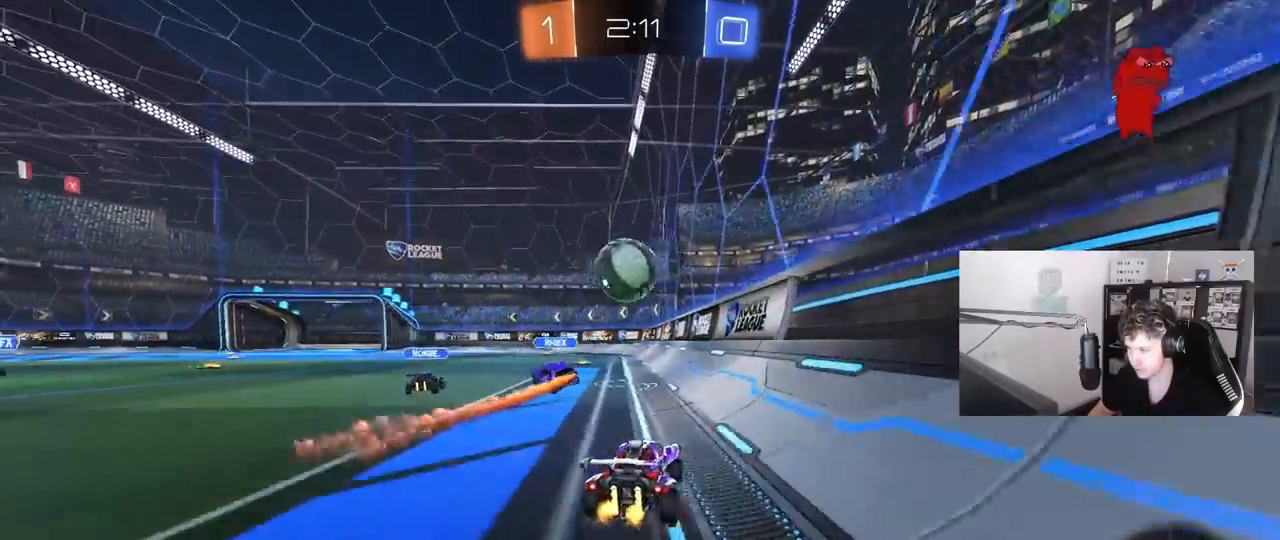
{"keys": [], "mouse": ["left"], "mouse_move": "still", "events": [[33, "a", "down"], [133, "a", "up"], [417, "a", "down"], [467, "a", "up"], [467, "mouse_left", "down"], [500, "w", "up"]]}
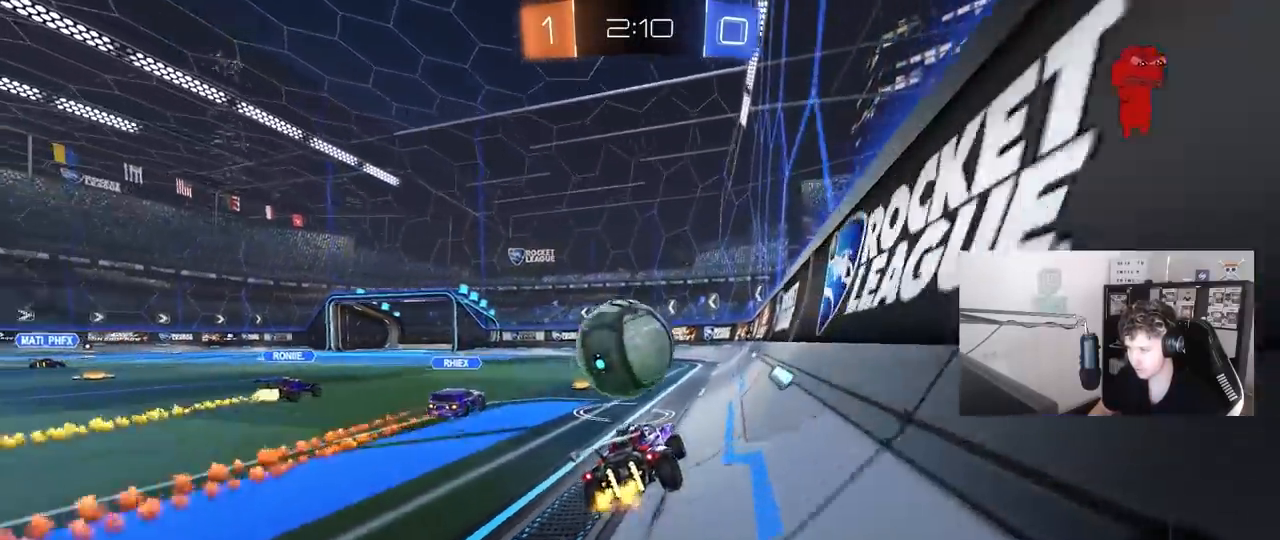
{"keys": ["a", "shift", "space"], "mouse": [], "mouse_move": "up-right", "events": [[100, "a", "down"], [100, "mouse_right", "down"], [150, "shift", "down"], [150, "w", "down"], [200, "mouse_left", "up"], [200, "mouse_right", "up"], [200, "w", "up"], [233, "mouse_right", "down"], [333, "space", "down"], [433, "mouse_right", "up"]]}
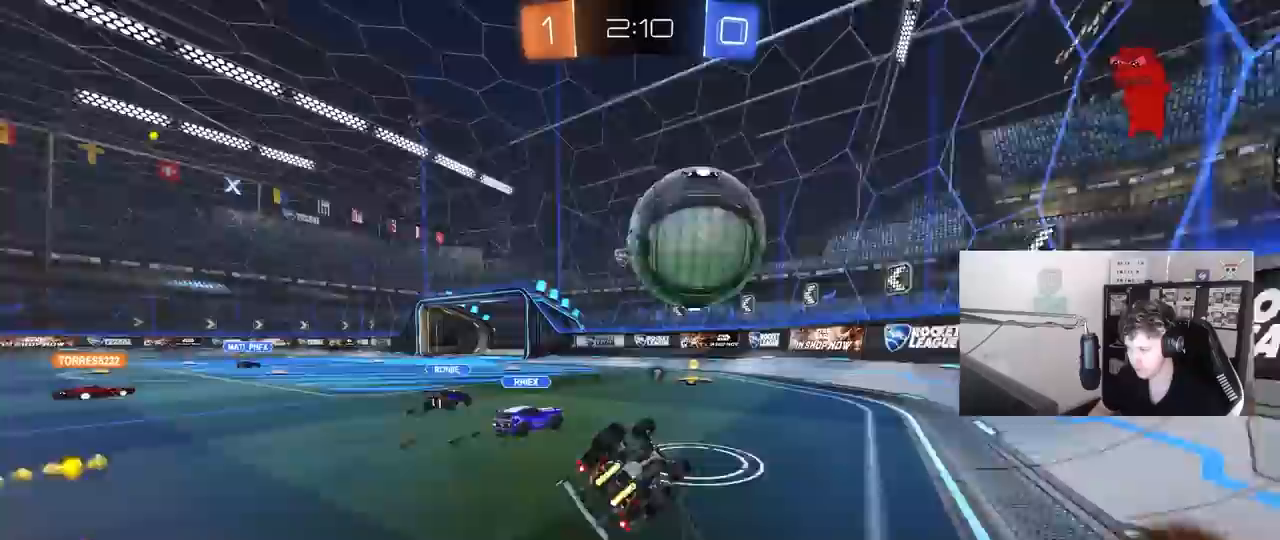
{"keys": ["space"], "mouse": [], "mouse_move": "up-right", "events": [[17, "space", "up"], [350, "shift", "up"], [350, "w", "down"], [450, "space", "down"], [450, "w", "up"], [500, "a", "up"]]}
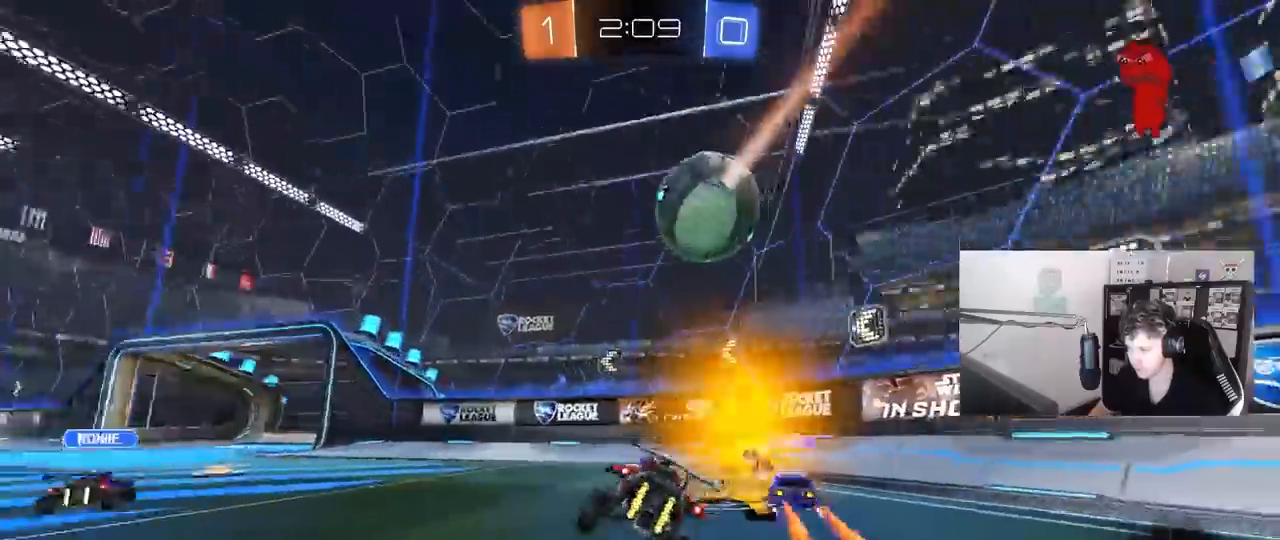
{"keys": ["a", "w"], "mouse": ["left"], "mouse_move": "still", "events": [[83, "space", "up"], [183, "a", "down"], [183, "mouse_left", "down"], [217, "w", "down"], [267, "space", "down"], [417, "space", "up"]]}
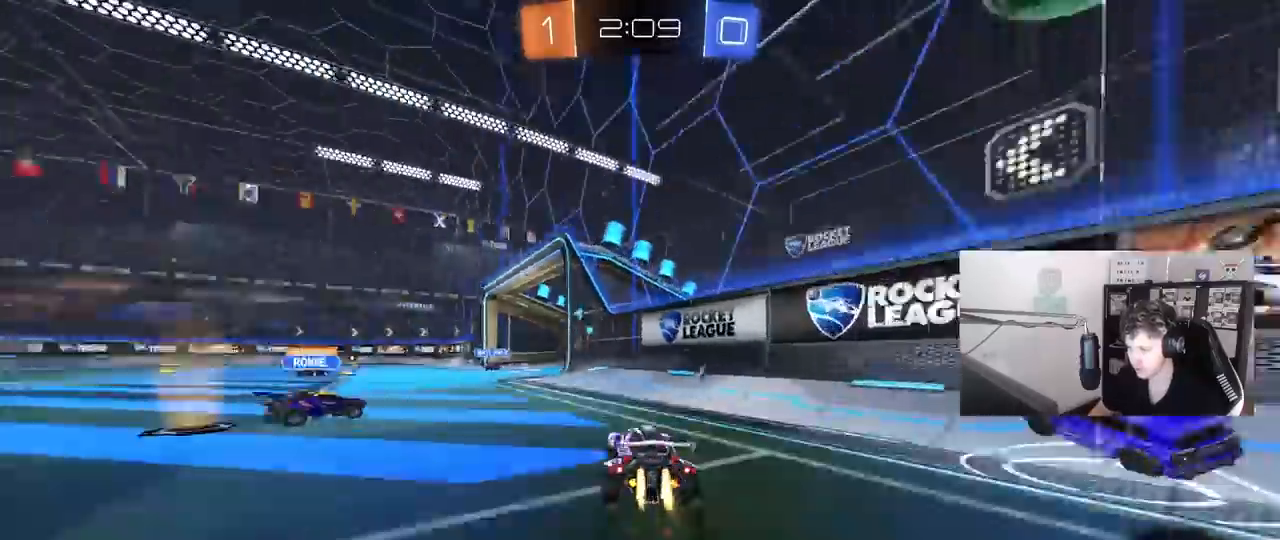
{"keys": ["w"], "mouse": ["left"], "mouse_move": "still", "events": [[150, "mouse_left", "up"], [333, "a", "up"], [383, "d", "down"], [433, "d", "up"], [483, "mouse_left", "down"]]}
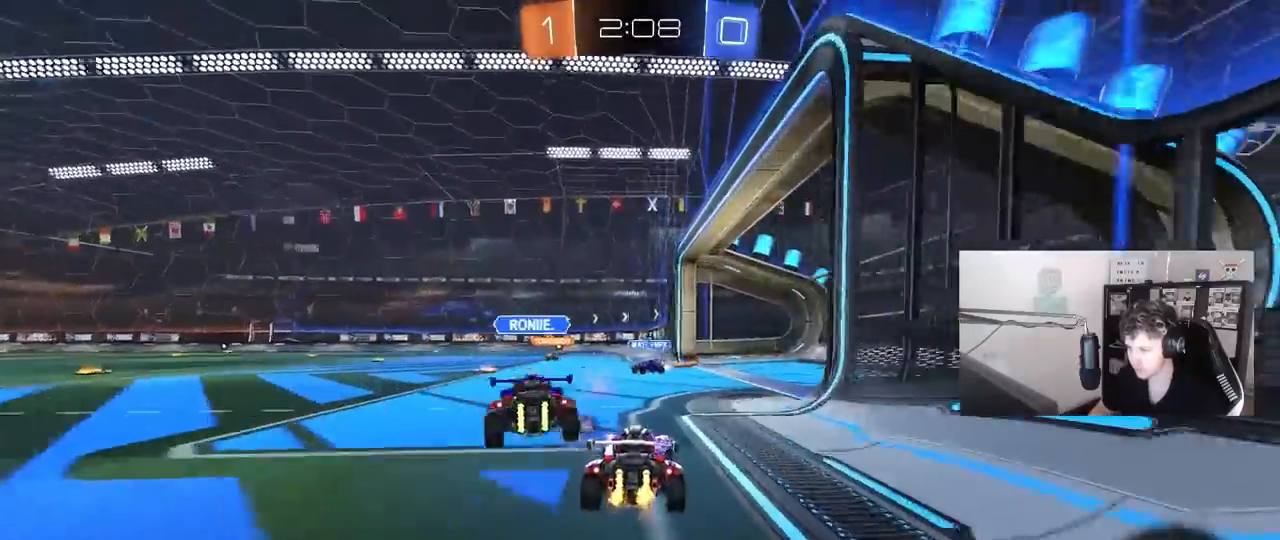
{"keys": ["a", "w"], "mouse": ["left"], "mouse_move": "left", "events": [[117, "a", "down"]]}
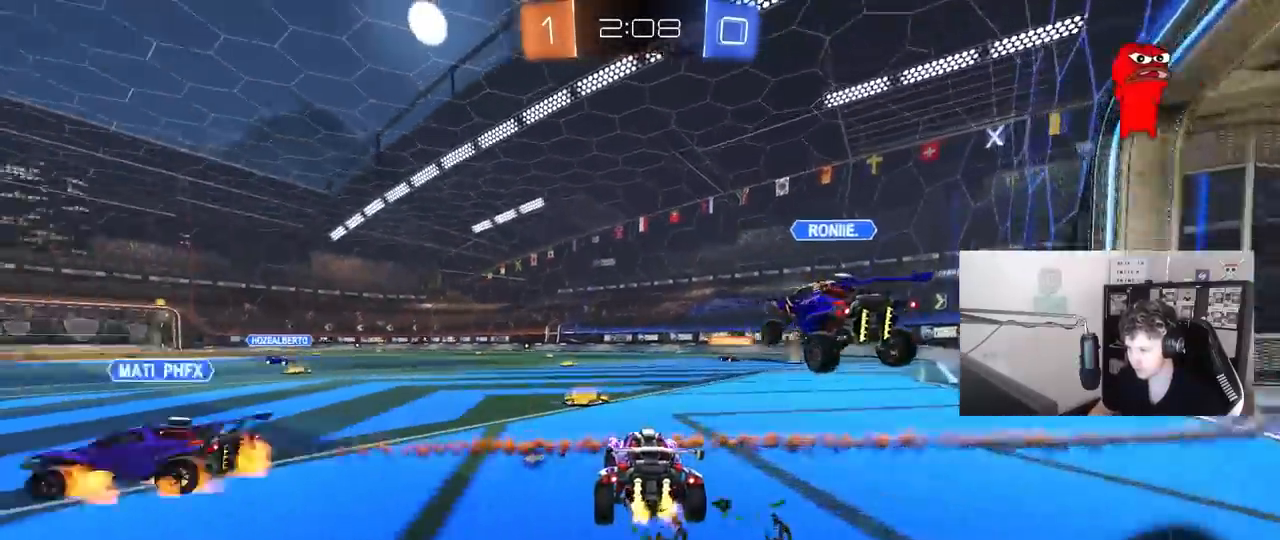
{"keys": ["a", "shift", "w"], "mouse": ["left", "right"], "mouse_move": "still", "events": [[317, "space", "down"], [367, "mouse_right", "down"], [417, "shift", "down"], [417, "space", "up"], [467, "mouse_right", "up"], [500, "mouse_right", "down"]]}
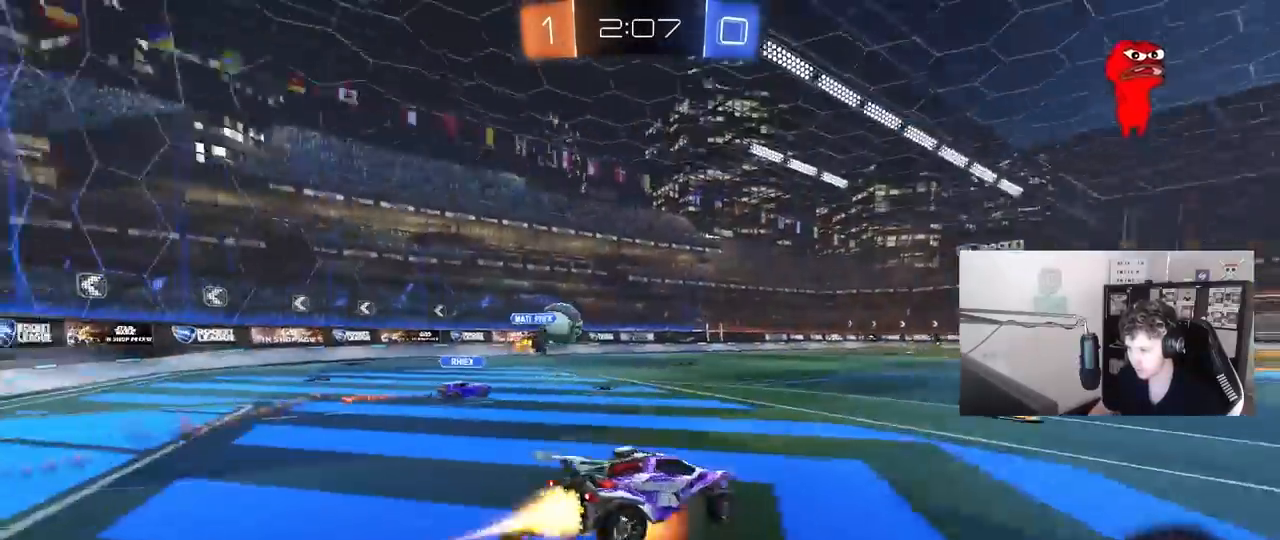
{"keys": ["a", "s", "shift", "space"], "mouse": [], "mouse_move": "still", "events": [[50, "s", "down"], [50, "w", "up"], [200, "mouse_left", "up"], [200, "mouse_right", "up"], [333, "s", "up"], [433, "space", "down"], [483, "s", "down"]]}
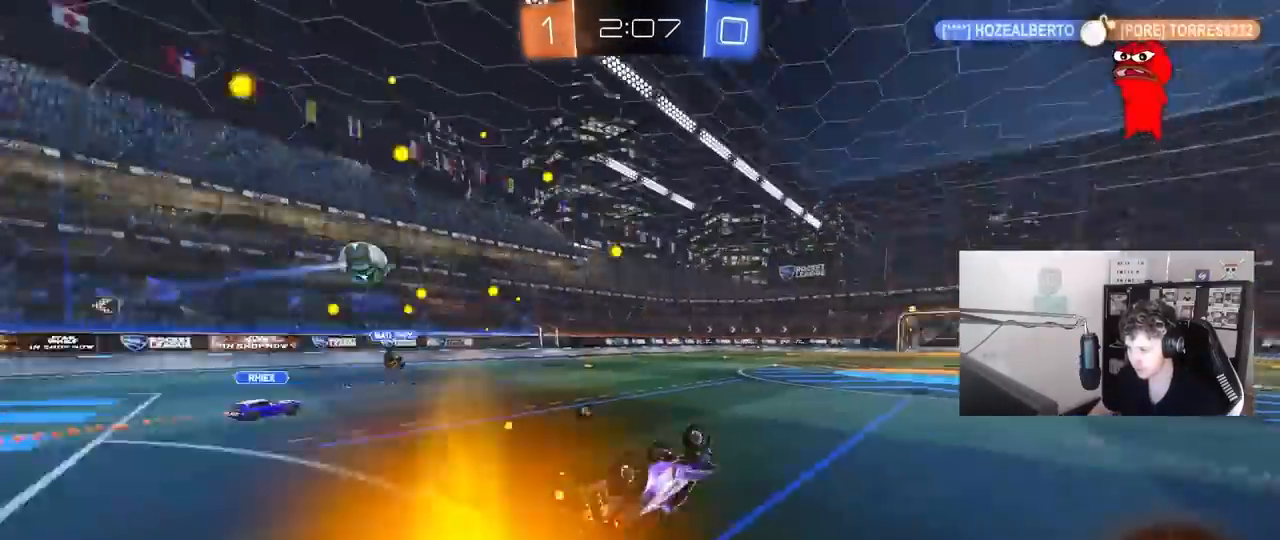
{"keys": [], "mouse": [], "mouse_move": "up", "events": [[117, "space", "up"], [267, "s", "up"], [267, "shift", "up"], [300, "a", "up"], [350, "d", "down"], [400, "d", "up"]]}
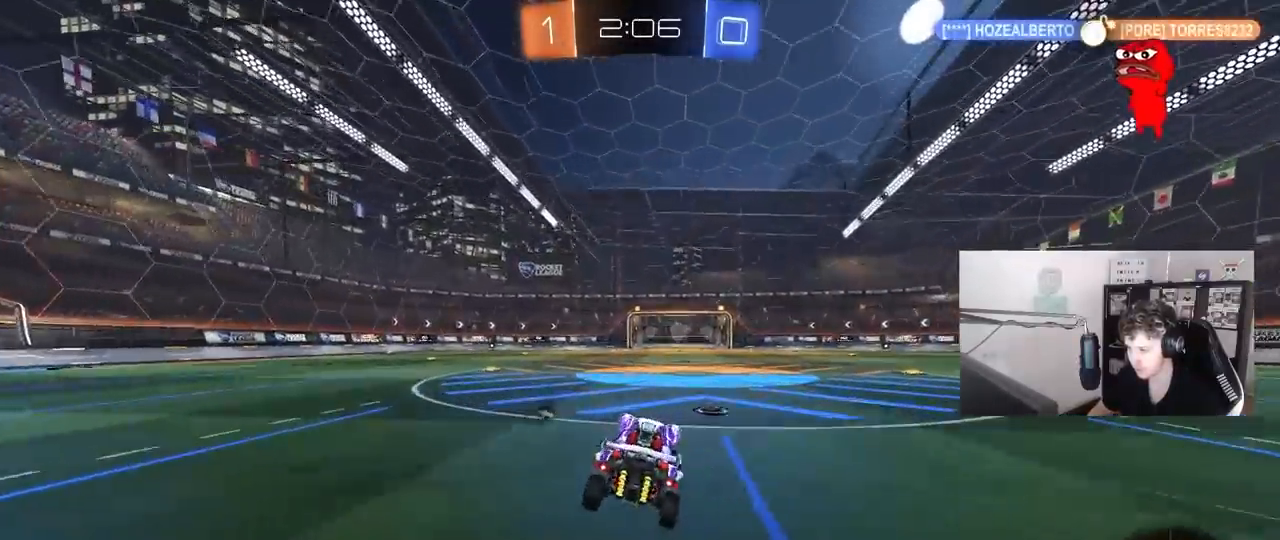
{"keys": ["a", "s", "shift", "space"], "mouse": ["right"], "mouse_move": "down-left", "events": [[83, "d", "down"], [83, "w", "down"], [267, "mouse_right", "down"], [317, "d", "up"], [367, "a", "down"], [367, "mouse_right", "up"], [367, "shift", "down"], [417, "mouse_right", "down"], [467, "space", "down"], [467, "w", "up"], [500, "s", "down"]]}